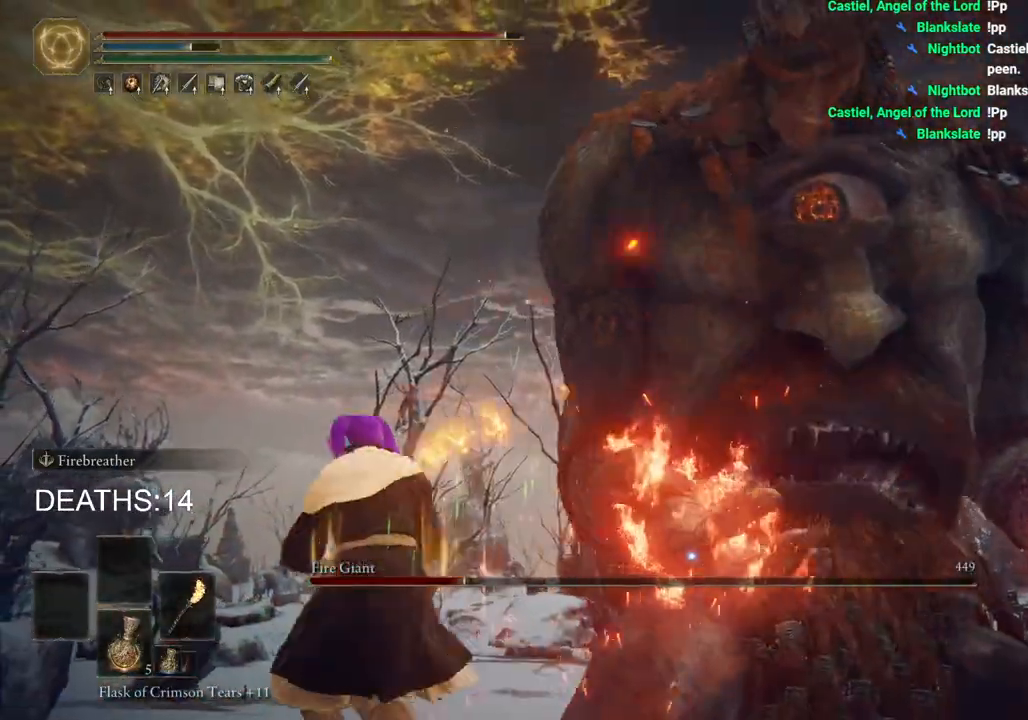
Gameplay with a controller (PlayStation layout); each line is a JSON object with the inputs held at the frame after it. "events" lists button and stick changes between this image and that frame as [ms after this image, input, new state], when the widget could be followed in between.
{"buttons": ["CIRCLE"], "left_stick": "left", "right_stick": "center", "events": [[217, "CIRCLE", "up"], [217, "left_stick", "left"], [450, "CIRCLE", "down"]]}
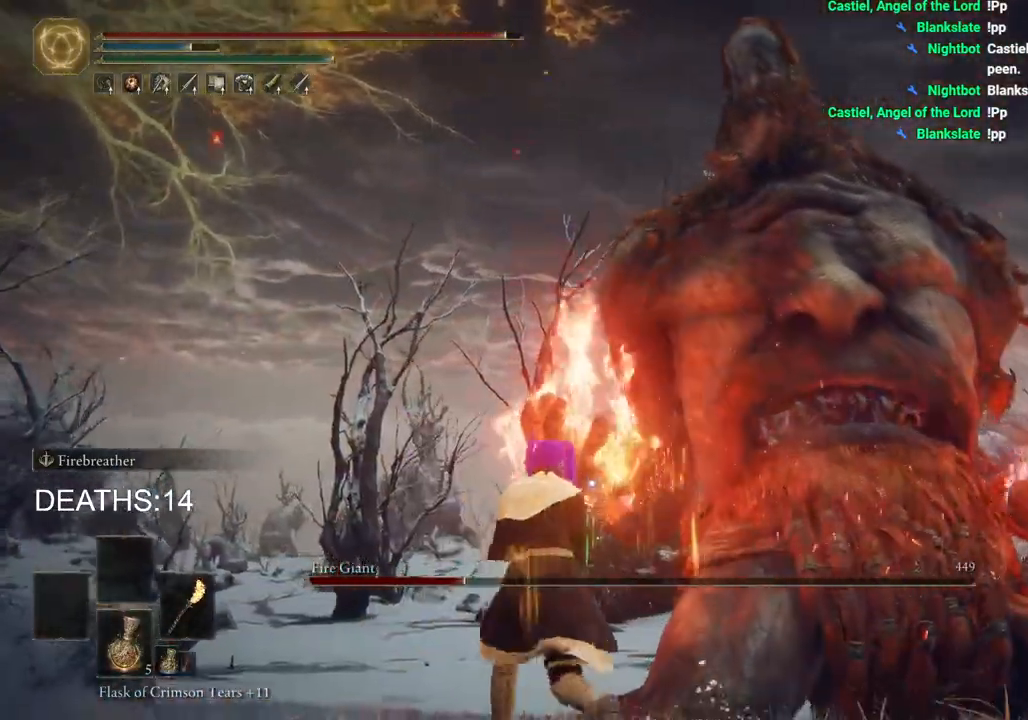
{"buttons": ["CIRCLE"], "left_stick": "left", "right_stick": "center", "events": []}
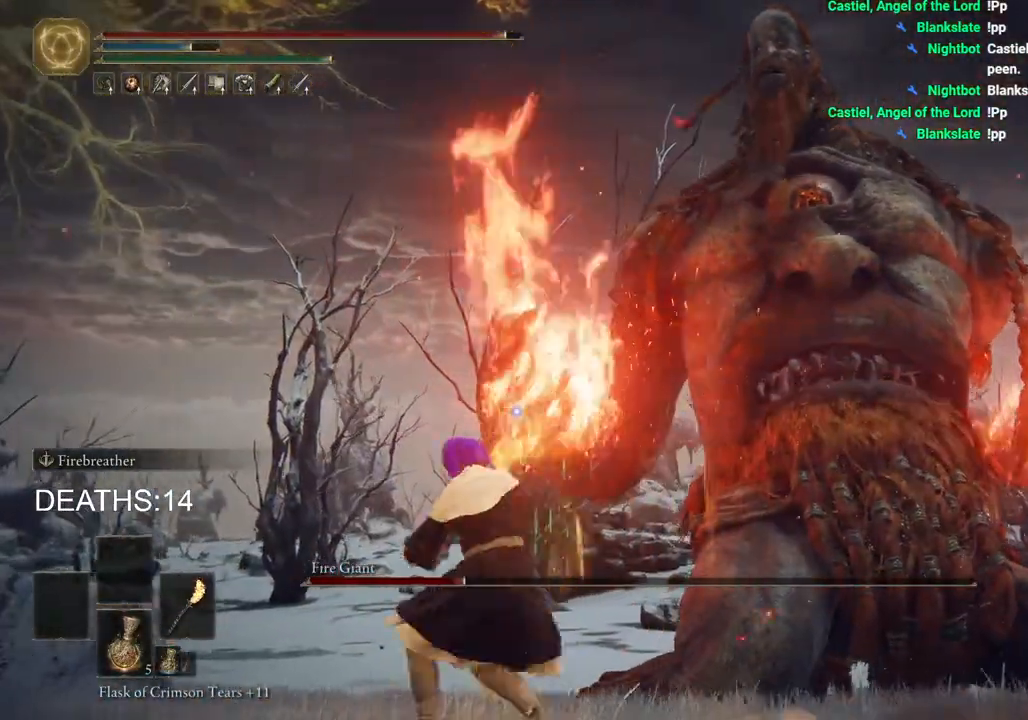
{"buttons": [], "left_stick": "left", "right_stick": "center", "events": [[467, "CIRCLE", "up"]]}
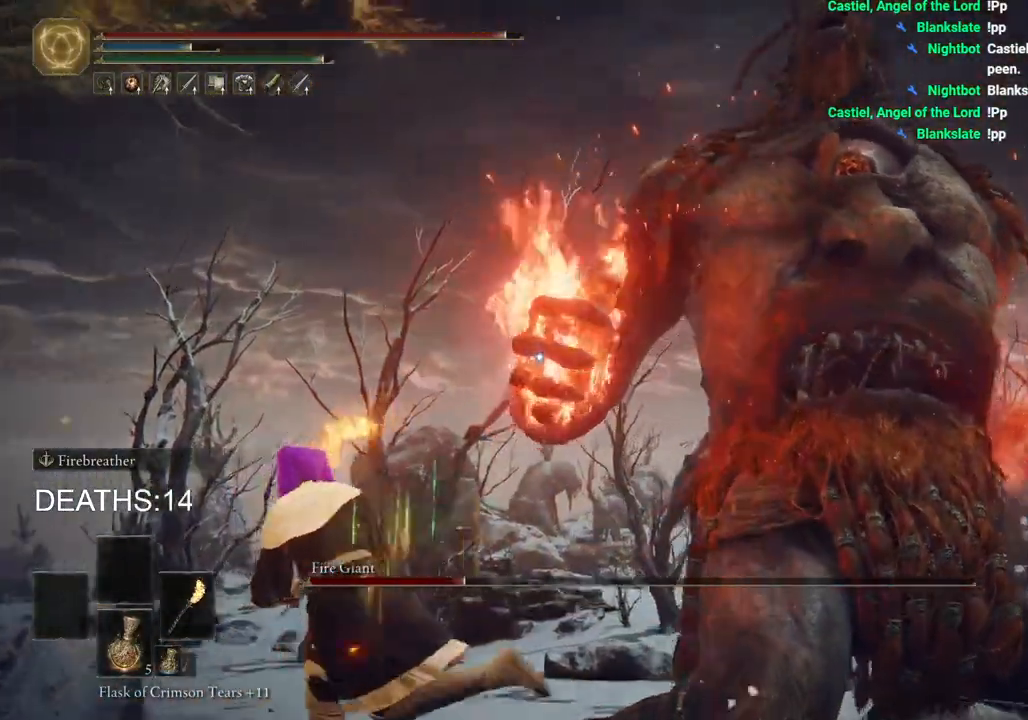
{"buttons": [], "left_stick": "up-right", "right_stick": "down-right", "events": [[250, "left_stick", "up"], [383, "left_stick", "up-right"], [483, "right_stick", "down-right"]]}
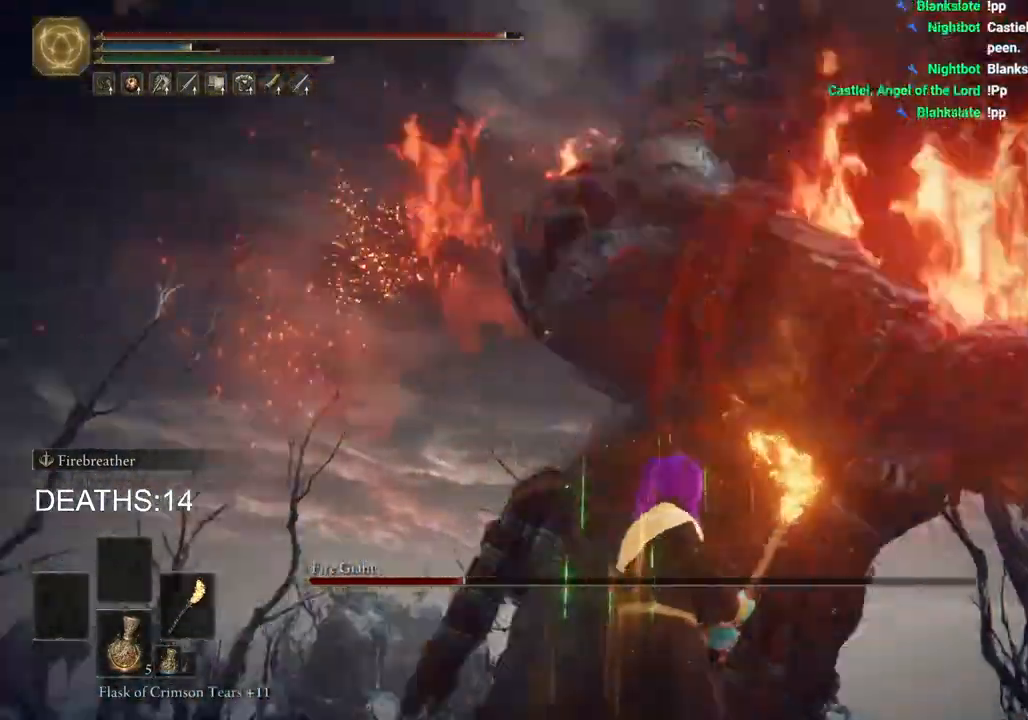
{"buttons": [], "left_stick": "up-right", "right_stick": "down-right", "events": [[100, "R3", "down"], [217, "R3", "up"]]}
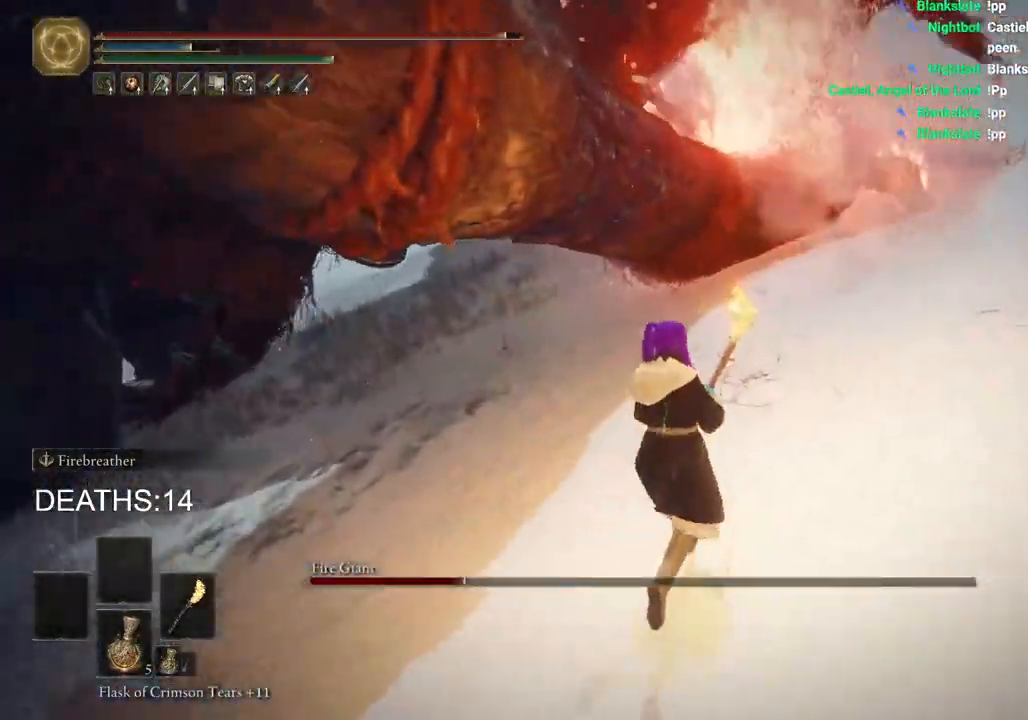
{"buttons": [], "left_stick": "up-right", "right_stick": "center", "events": [[17, "right_stick", "center"]]}
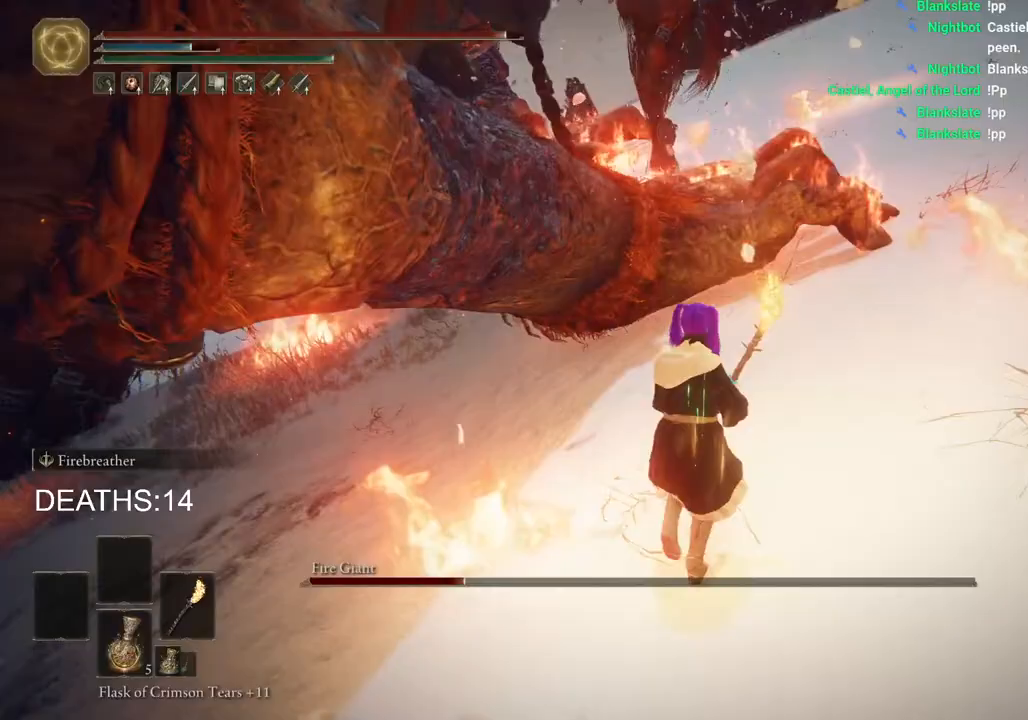
{"buttons": [], "left_stick": "up", "right_stick": "center", "events": [[400, "left_stick", "up"]]}
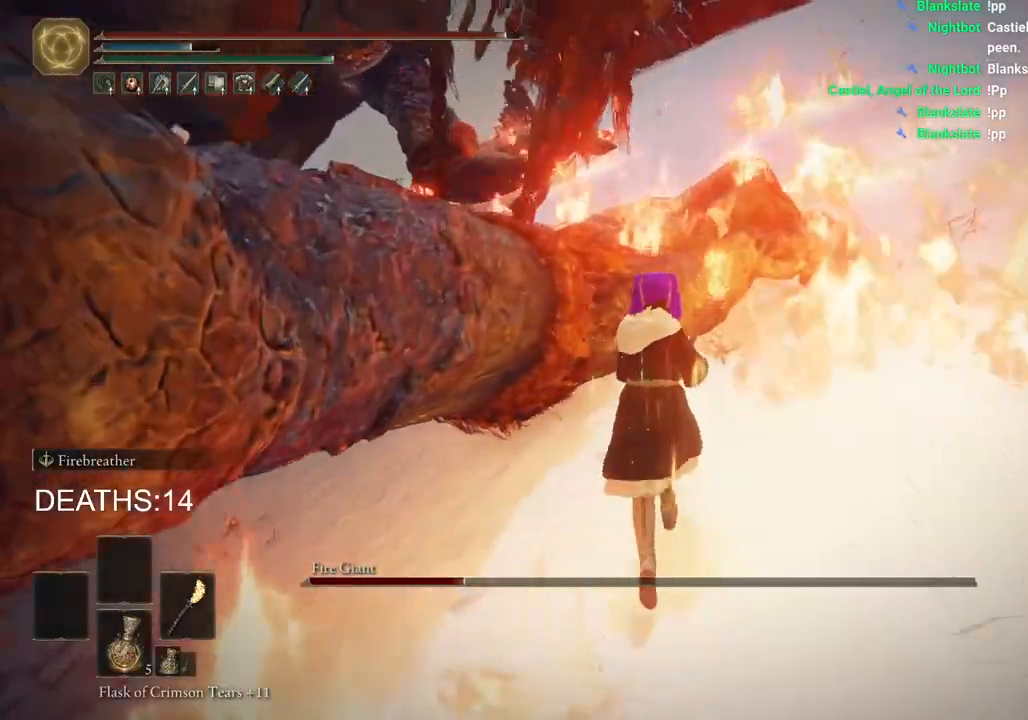
{"buttons": ["R2"], "left_stick": "up", "right_stick": "center", "events": [[33, "R2", "down"], [133, "right_stick", "left"], [367, "right_stick", "center"]]}
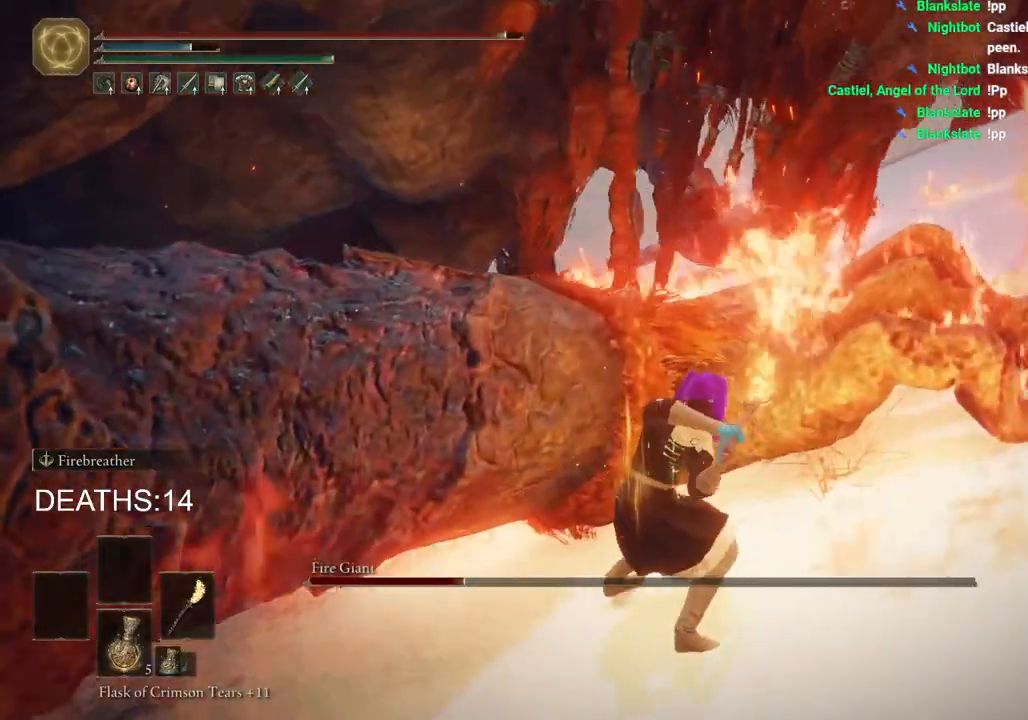
{"buttons": ["R2"], "left_stick": "up", "right_stick": "center", "events": []}
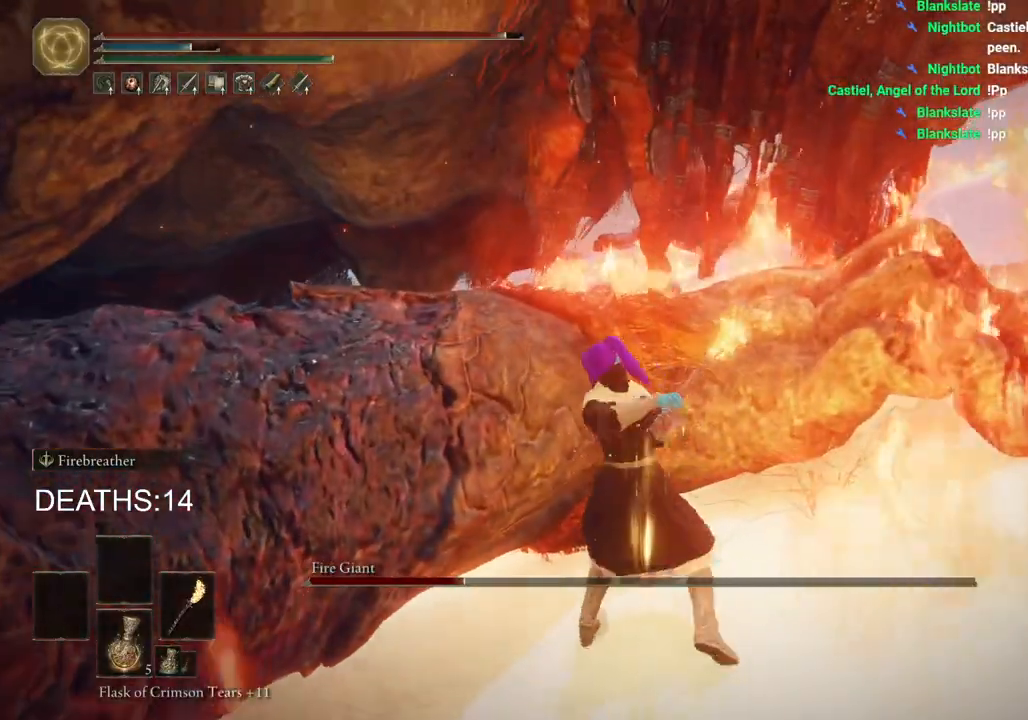
{"buttons": [], "left_stick": "up-left", "right_stick": "center", "events": [[267, "left_stick", "up-left"], [350, "R2", "up"]]}
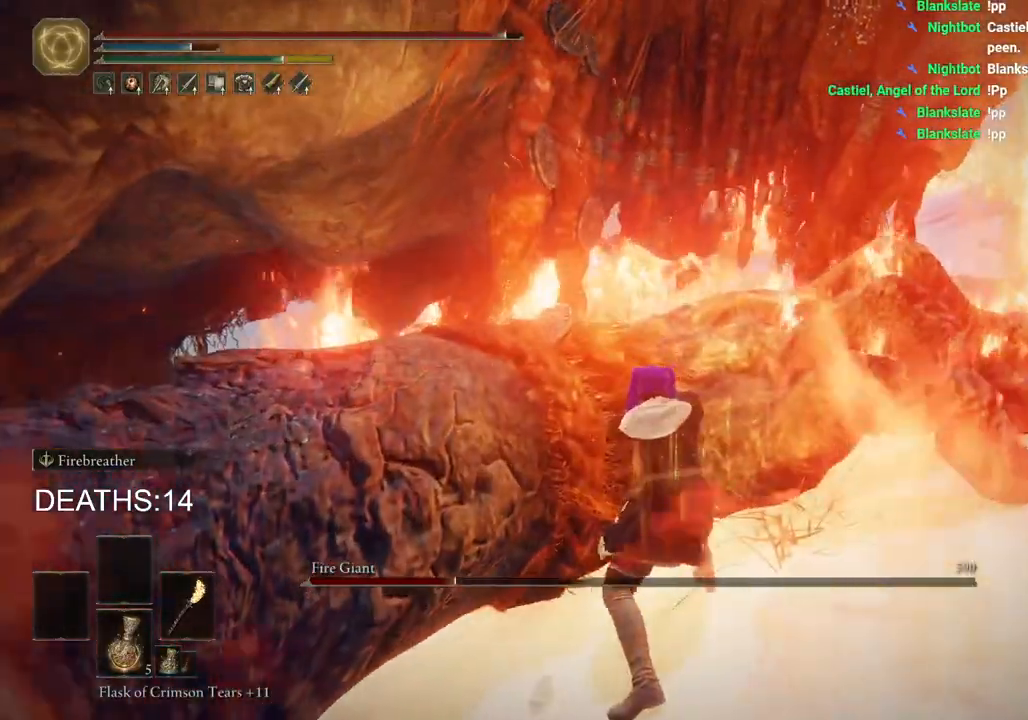
{"buttons": [], "left_stick": "up-left", "right_stick": "center", "events": [[33, "CIRCLE", "down"], [117, "CIRCLE", "up"], [183, "CIRCLE", "down"], [233, "CIRCLE", "up"], [300, "CIRCLE", "down"], [383, "CIRCLE", "up"], [433, "CIRCLE", "down"], [483, "CIRCLE", "up"]]}
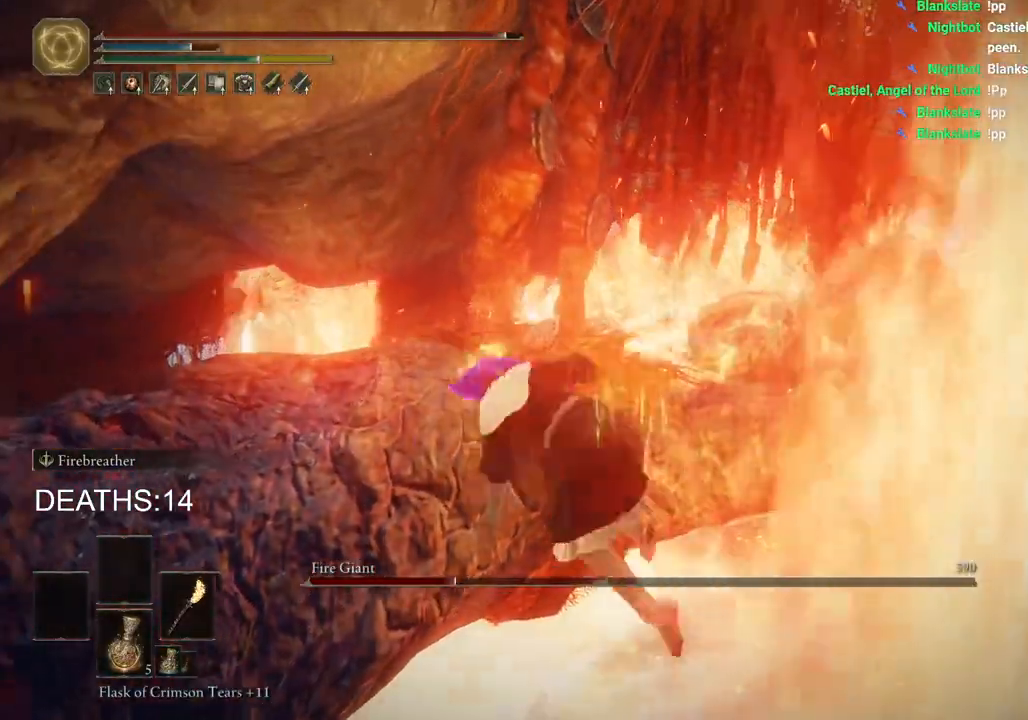
{"buttons": [], "left_stick": "up-right", "right_stick": "right", "events": [[67, "left_stick", "left"], [233, "left_stick", "up-left"], [267, "right_stick", "right"], [367, "left_stick", "up-right"]]}
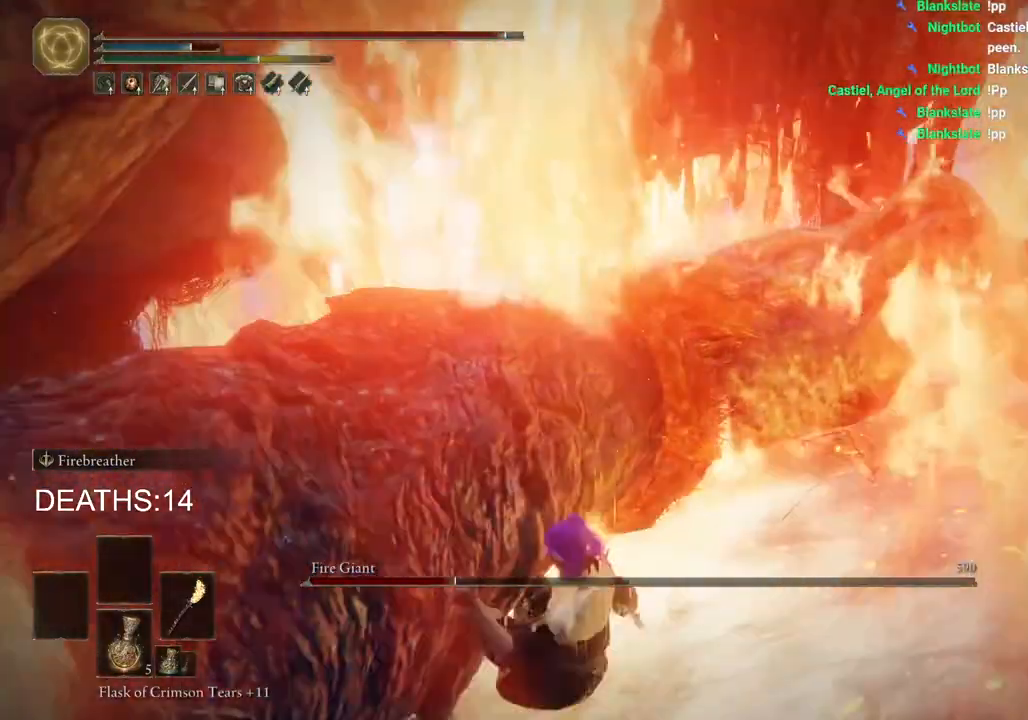
{"buttons": [], "left_stick": "right", "right_stick": "center", "events": [[50, "right_stick", "center"], [400, "left_stick", "right"]]}
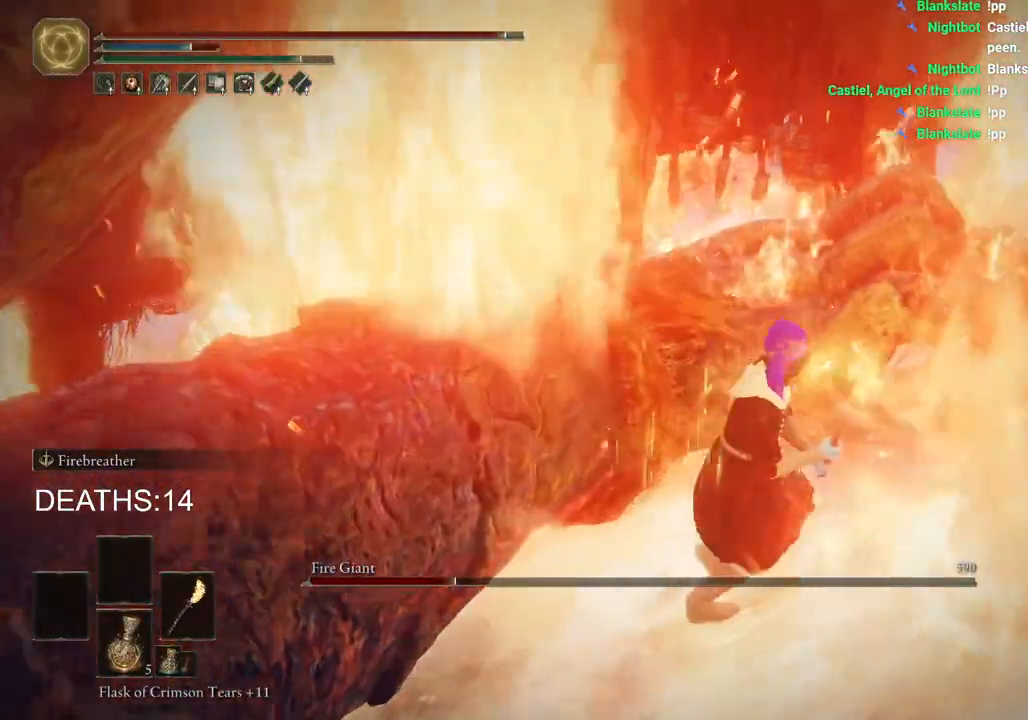
{"buttons": ["R2"], "left_stick": "up-right", "right_stick": "center", "events": [[50, "R2", "down"], [150, "left_stick", "up-right"]]}
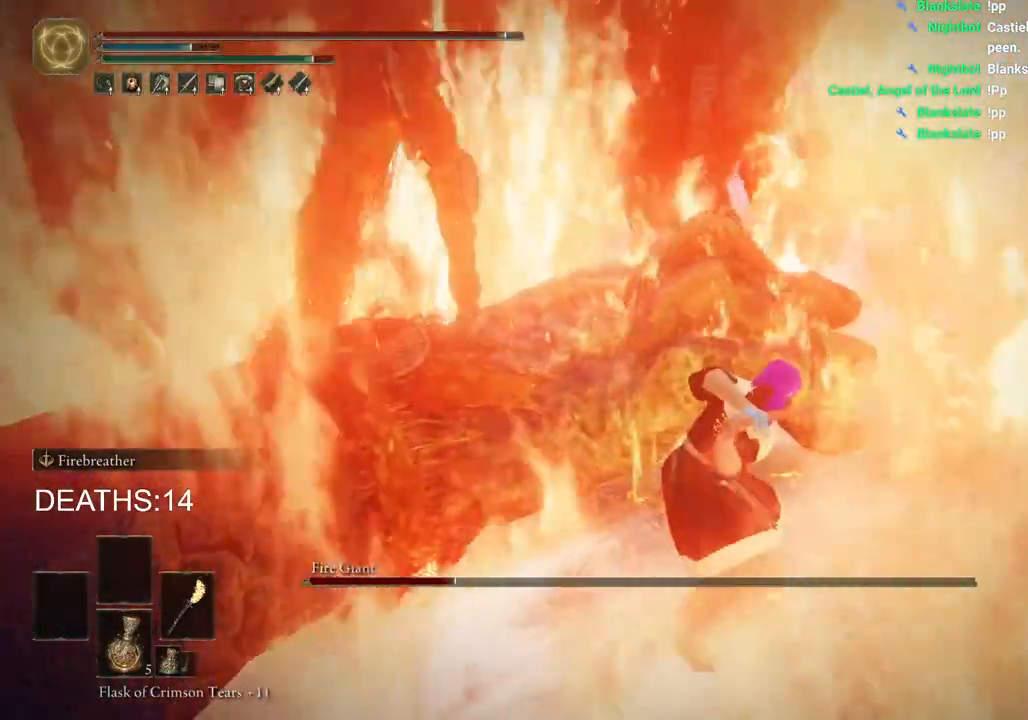
{"buttons": ["R2"], "left_stick": "up", "right_stick": "left", "events": [[383, "left_stick", "up"], [467, "right_stick", "left"]]}
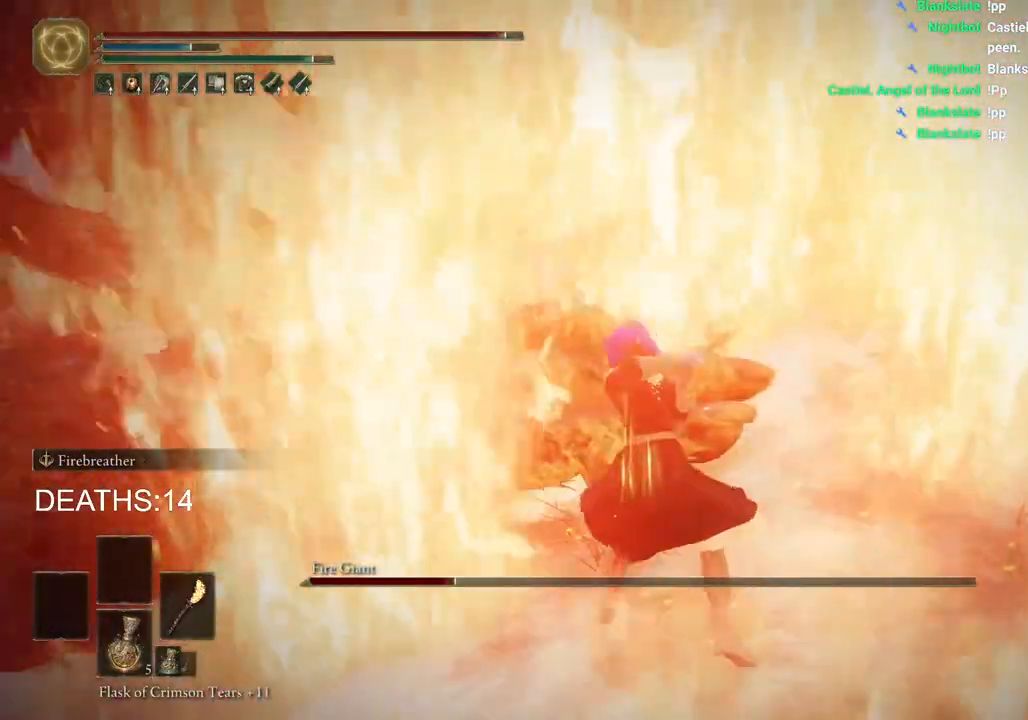
{"buttons": [], "left_stick": "down-right", "right_stick": "left", "events": [[50, "right_stick", "down-left"], [317, "right_stick", "center"], [350, "R2", "up"], [417, "left_stick", "right"], [433, "right_stick", "left"], [500, "left_stick", "down-right"]]}
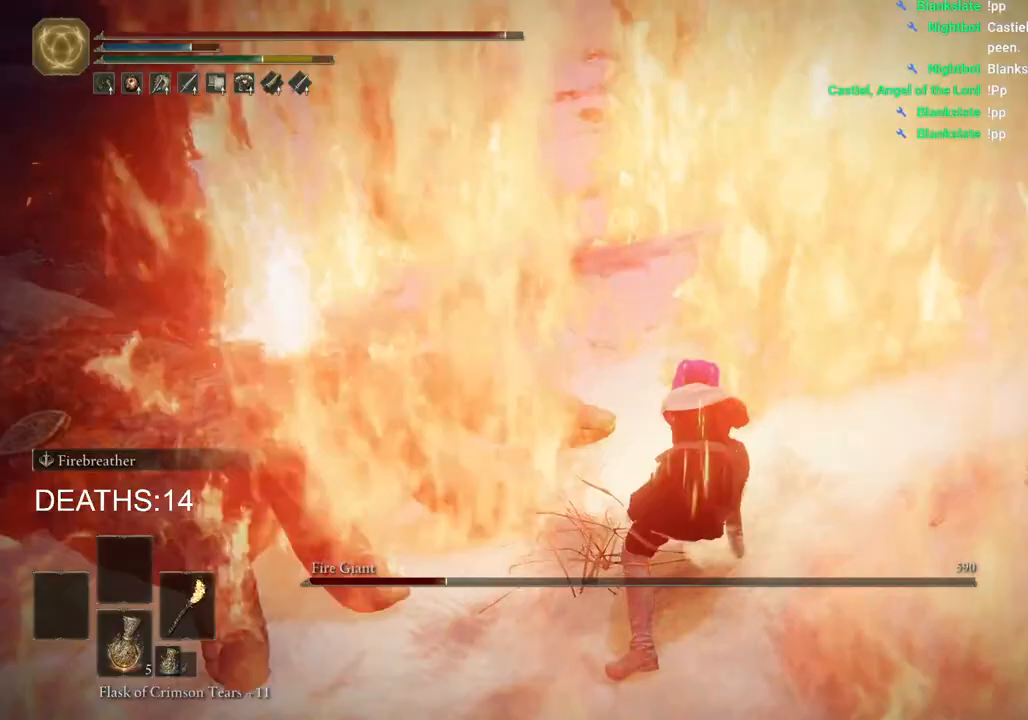
{"buttons": [], "left_stick": "center", "right_stick": "left", "events": [[133, "left_stick", "down"], [400, "left_stick", "center"]]}
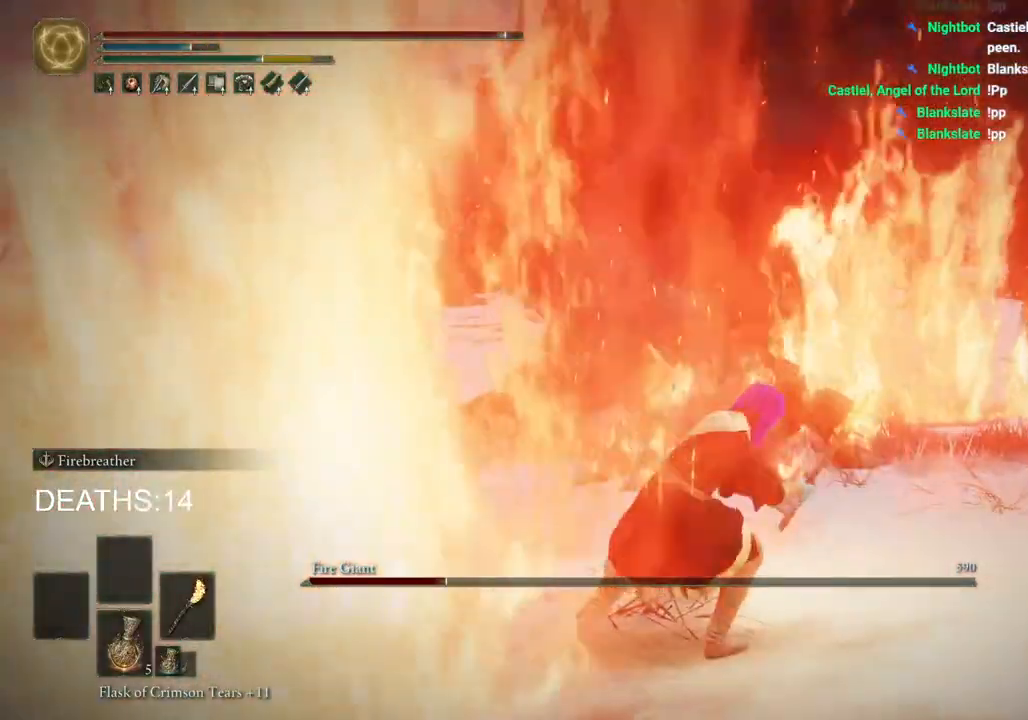
{"buttons": [], "left_stick": "down-right", "right_stick": "center", "events": [[133, "R3", "down"], [133, "left_stick", "down-right"], [133, "right_stick", "center"], [233, "R3", "up"]]}
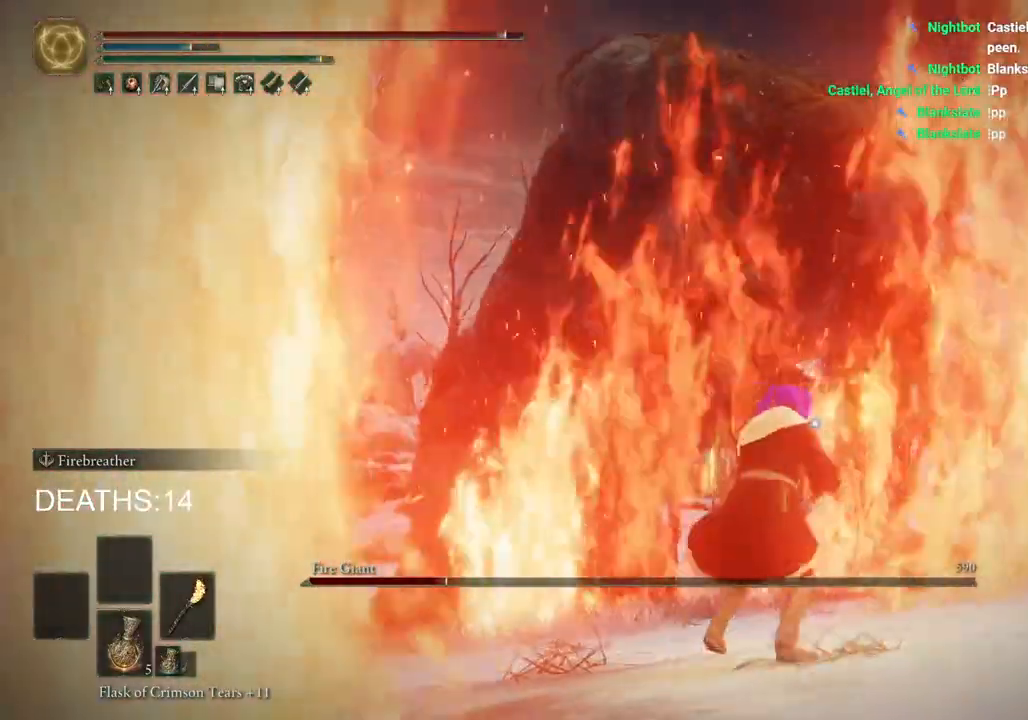
{"buttons": [], "left_stick": "down-right", "right_stick": "center", "events": []}
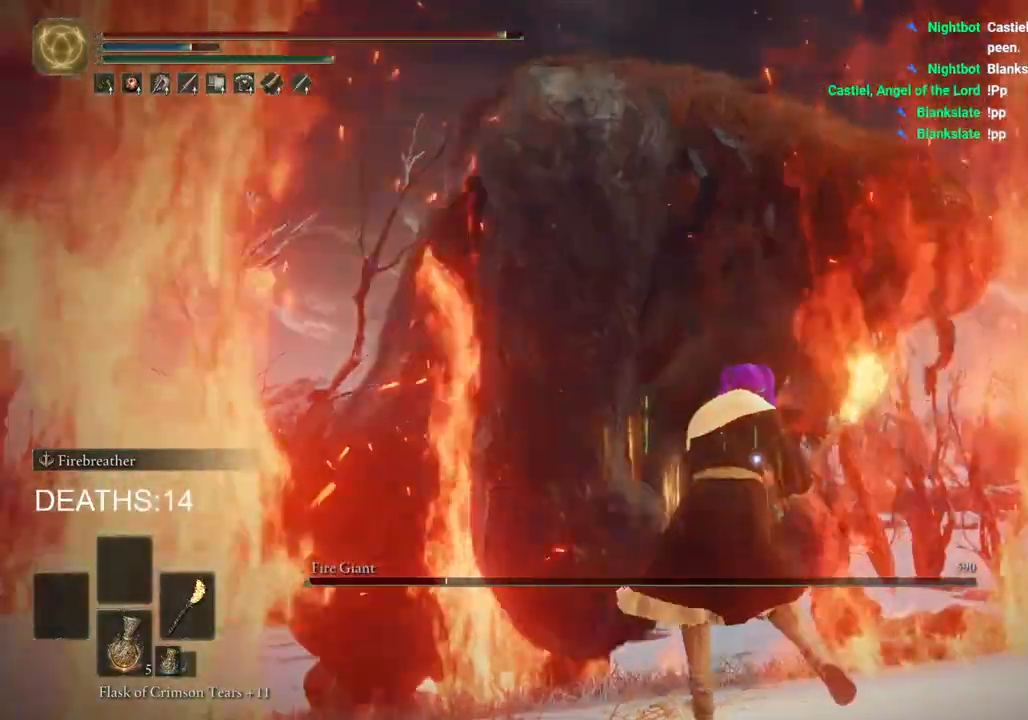
{"buttons": [], "left_stick": "down-left", "right_stick": "center", "events": [[50, "CIRCLE", "down"], [133, "CIRCLE", "up"], [450, "left_stick", "down-left"]]}
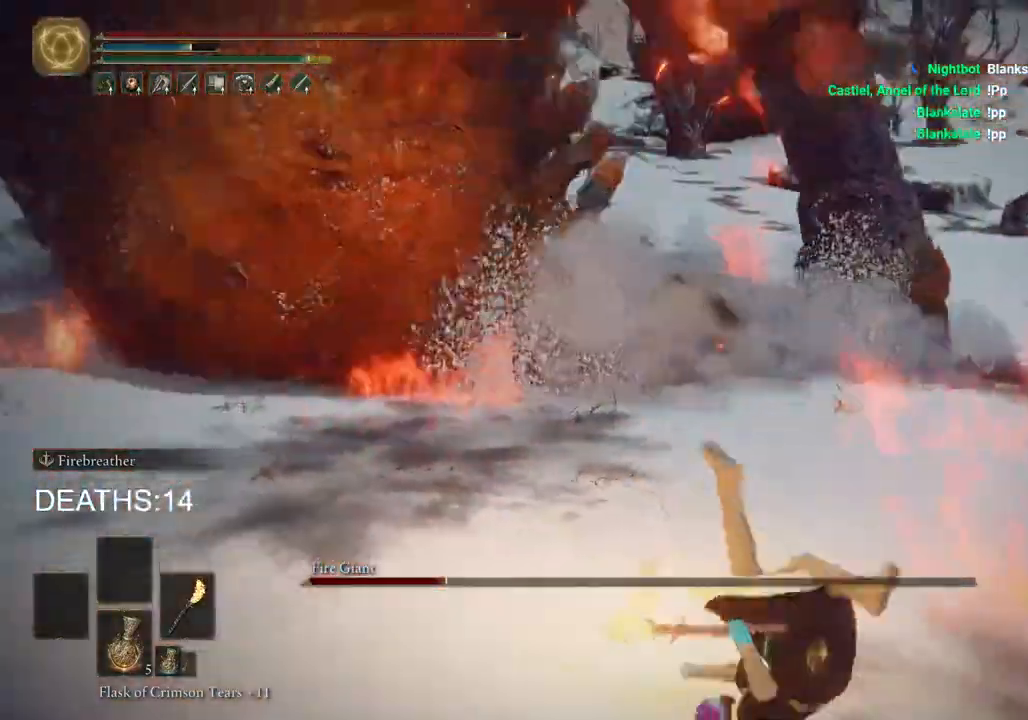
{"buttons": ["CIRCLE"], "left_stick": "left", "right_stick": "center", "events": [[133, "left_stick", "left"], [267, "CIRCLE", "down"]]}
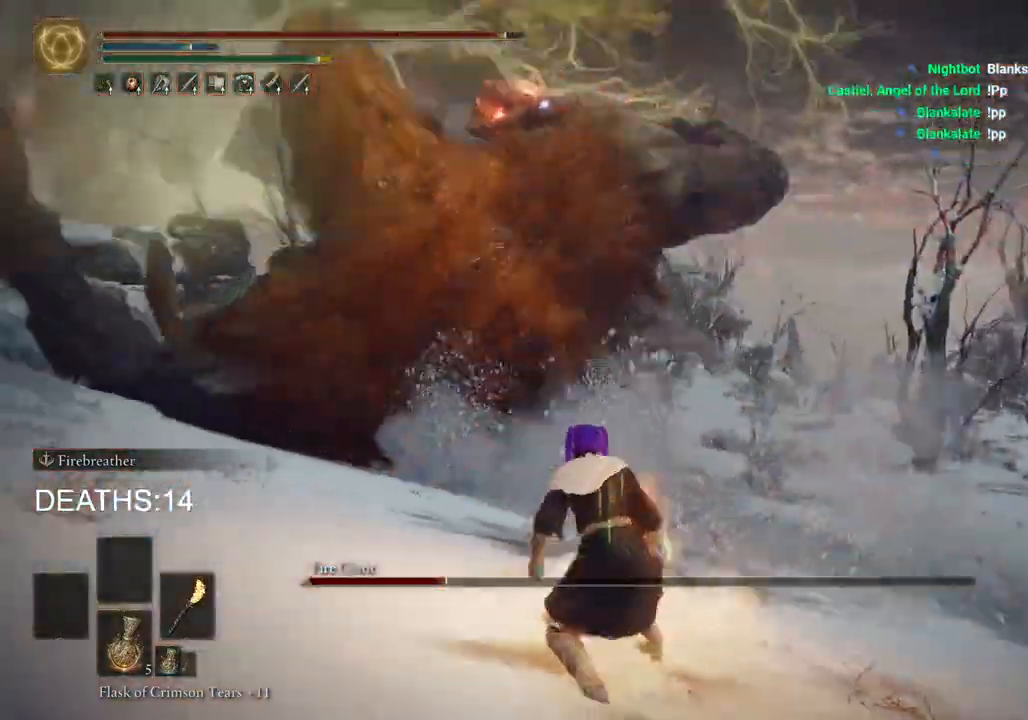
{"buttons": ["CIRCLE"], "left_stick": "left", "right_stick": "center", "events": []}
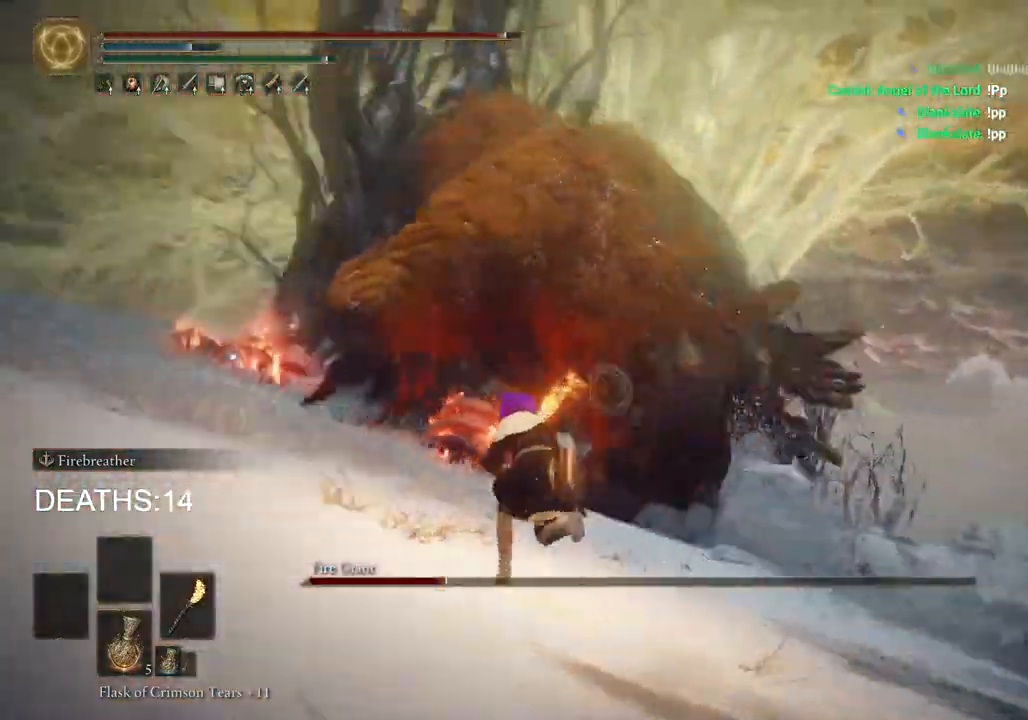
{"buttons": ["CIRCLE"], "left_stick": "up-left", "right_stick": "center", "events": [[67, "left_stick", "up-left"]]}
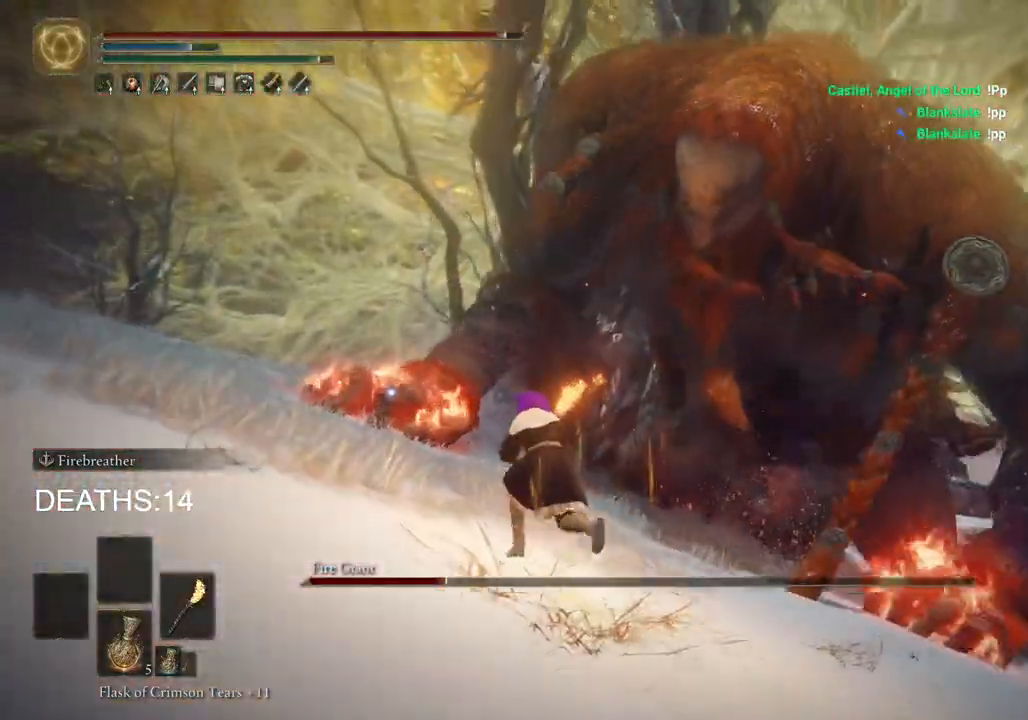
{"buttons": ["CIRCLE"], "left_stick": "up-left", "right_stick": "center", "events": []}
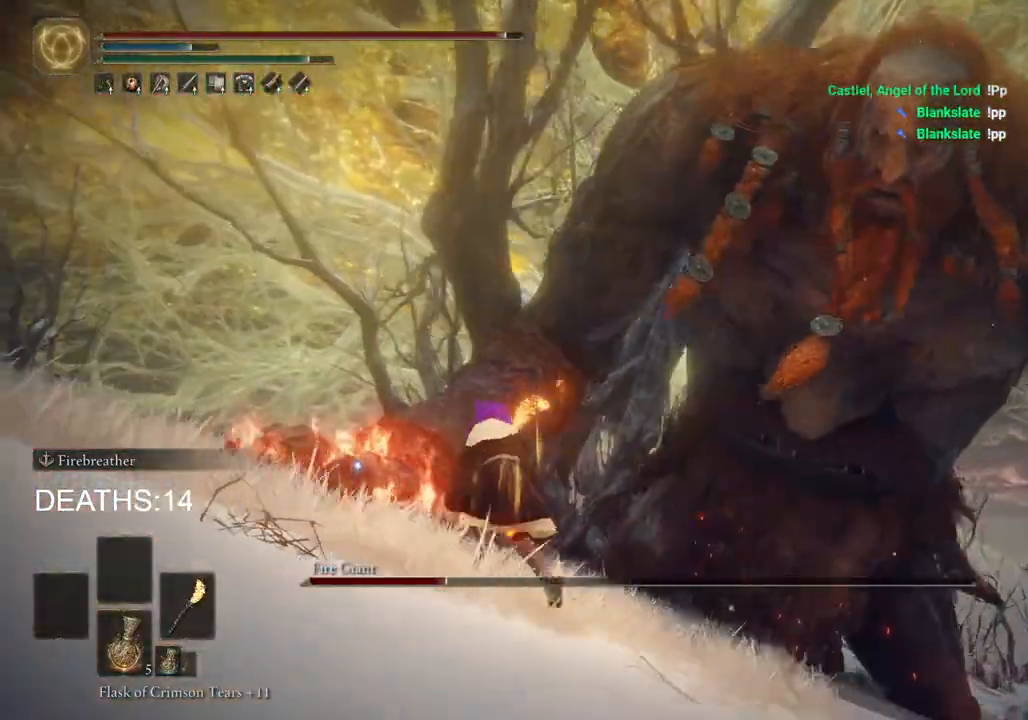
{"buttons": [], "left_stick": "left", "right_stick": "center", "events": [[50, "left_stick", "left"], [100, "CIRCLE", "up"]]}
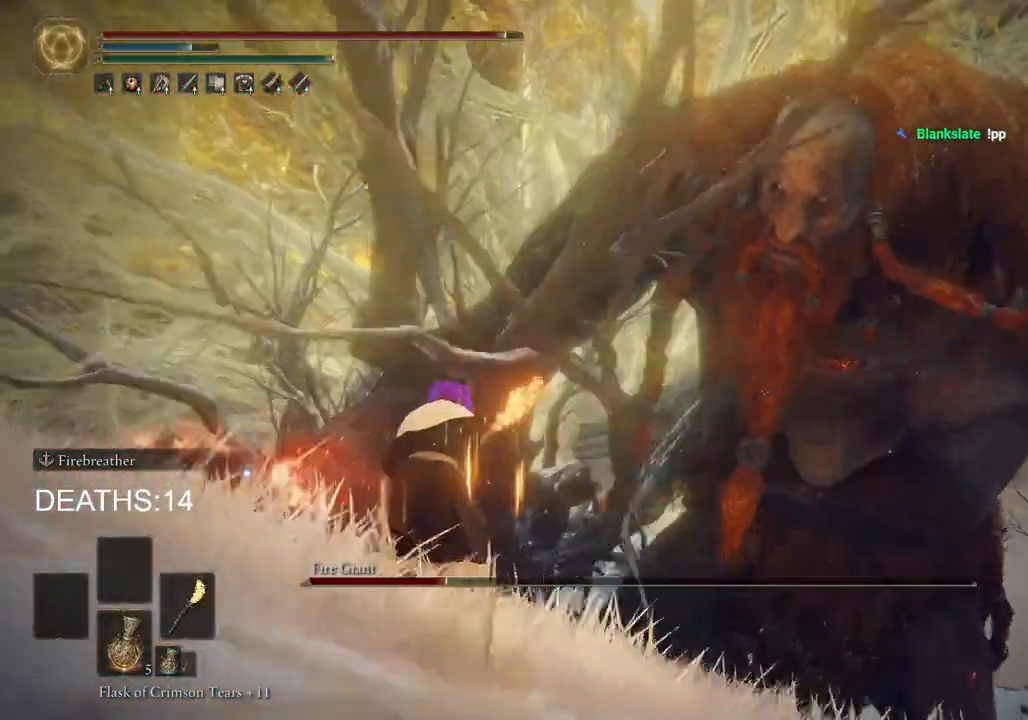
{"buttons": [], "left_stick": "left", "right_stick": "center", "events": []}
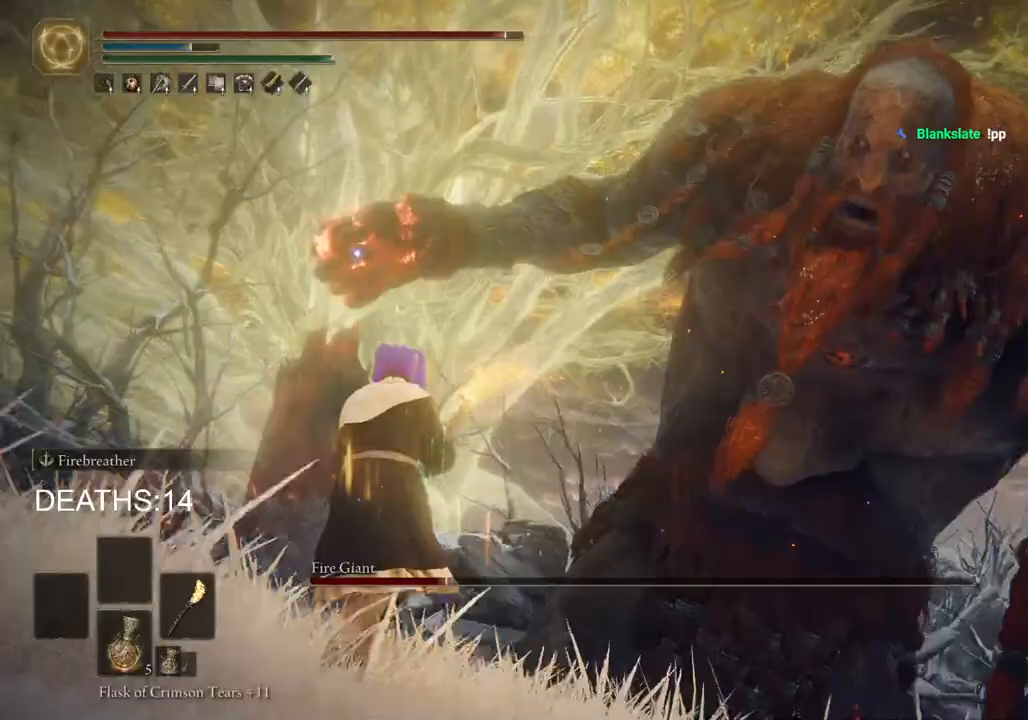
{"buttons": [], "left_stick": "down-left", "right_stick": "center", "events": [[200, "CIRCLE", "down"], [350, "left_stick", "down-left"], [450, "CIRCLE", "up"]]}
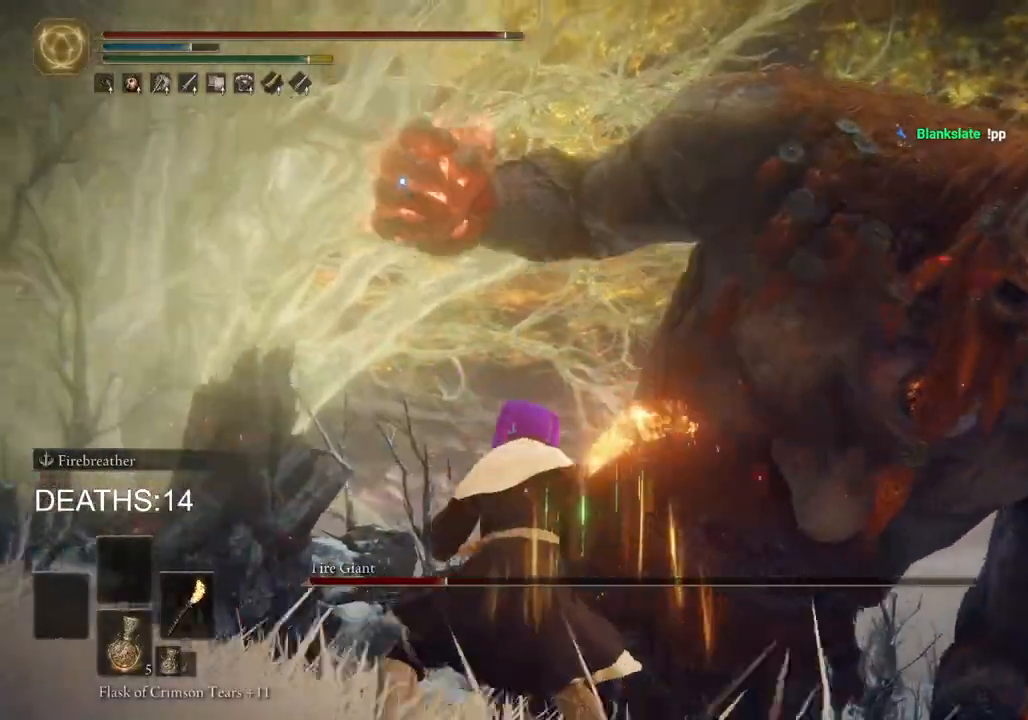
{"buttons": ["CIRCLE"], "left_stick": "up-left", "right_stick": "center", "events": [[250, "CIRCLE", "down"], [367, "left_stick", "up-left"]]}
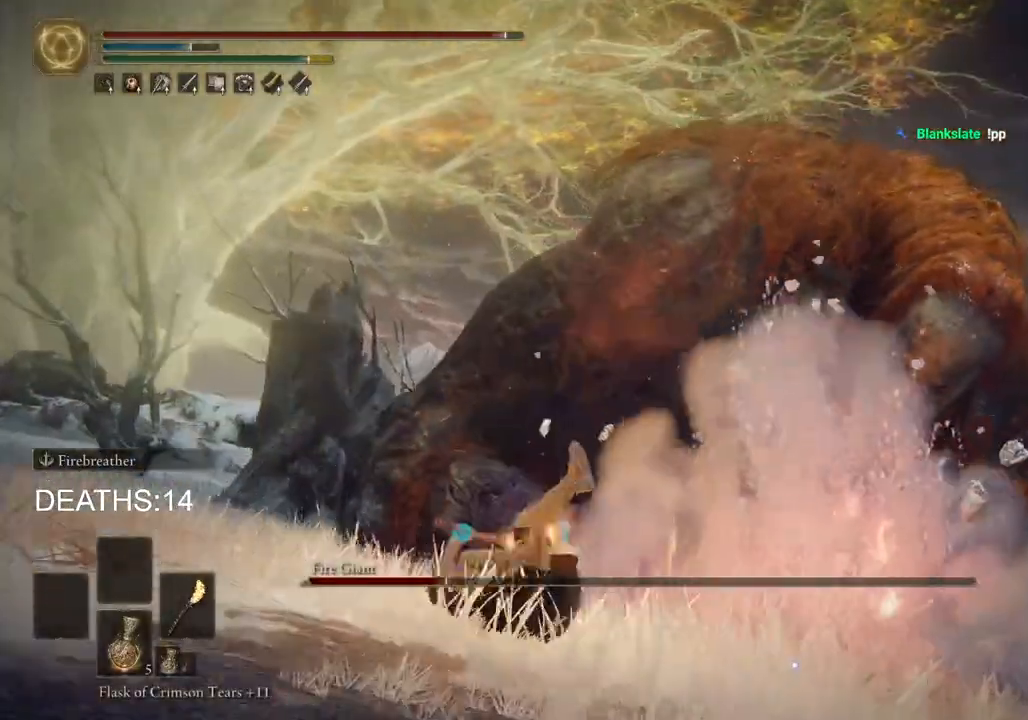
{"buttons": ["CIRCLE"], "left_stick": "right", "right_stick": "center", "events": [[200, "left_stick", "up"], [300, "left_stick", "up-right"], [450, "left_stick", "right"]]}